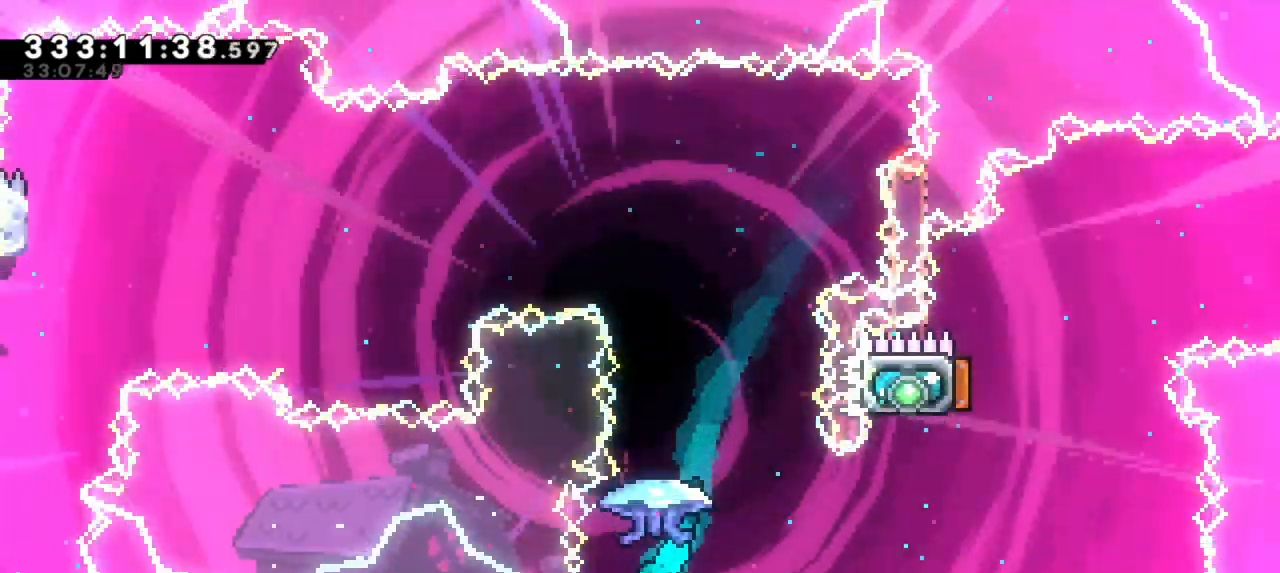
Gameplay with keyboard; each line is a JSON object with the keys held at the frame after it. "events" lists presses ("down") and releases ("up") of "dash", "demo", "down", "grab", "jump", "jump2", "left", "right" and "up" between this image and that frame as [ms after this image, input, new state], when the widget could be followed in between. No other keys are recorded. Mouse input is not recorded. Key names are as the overlay labels them; some are game actions (e.g. jump) rather than physical keys. Not read: other_keys.
{"keys": ["grab", "left"], "events": [[83, "right", "down"], [133, "grab", "down"], [133, "left", "up"], [416, "left", "down"], [466, "right", "up"]]}
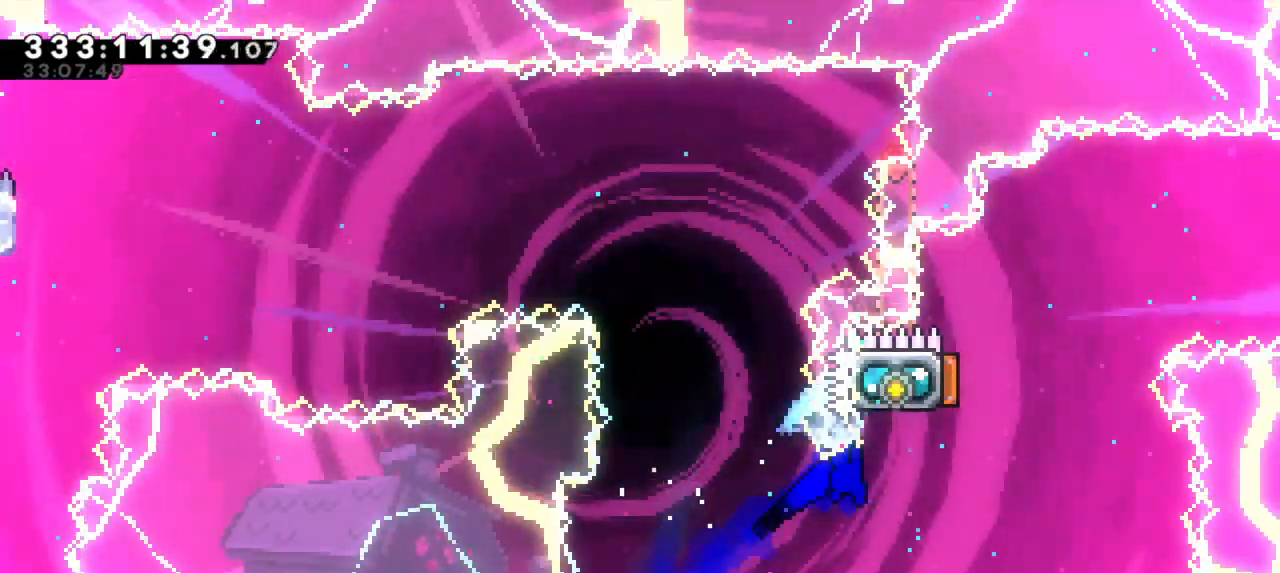
{"keys": ["dash", "left", "up"], "events": [[316, "left", "up"], [333, "grab", "up"], [400, "left", "down"], [433, "dash", "down"], [450, "up", "down"]]}
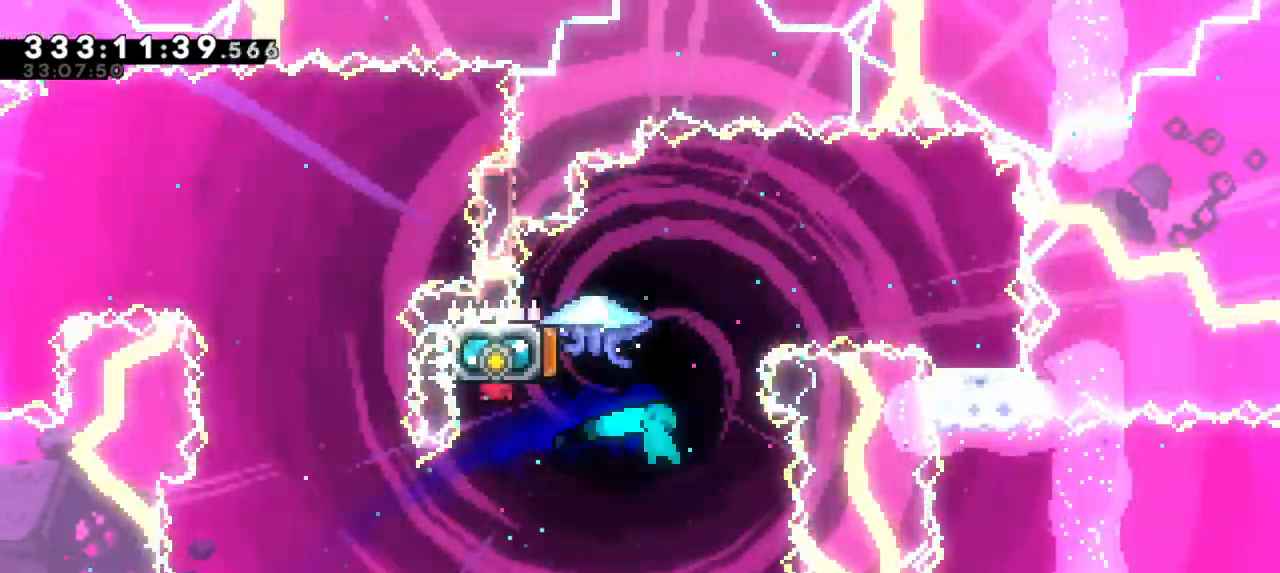
{"keys": ["right"], "events": [[100, "up", "up"], [133, "dash", "up"], [133, "right", "down"], [166, "left", "up"]]}
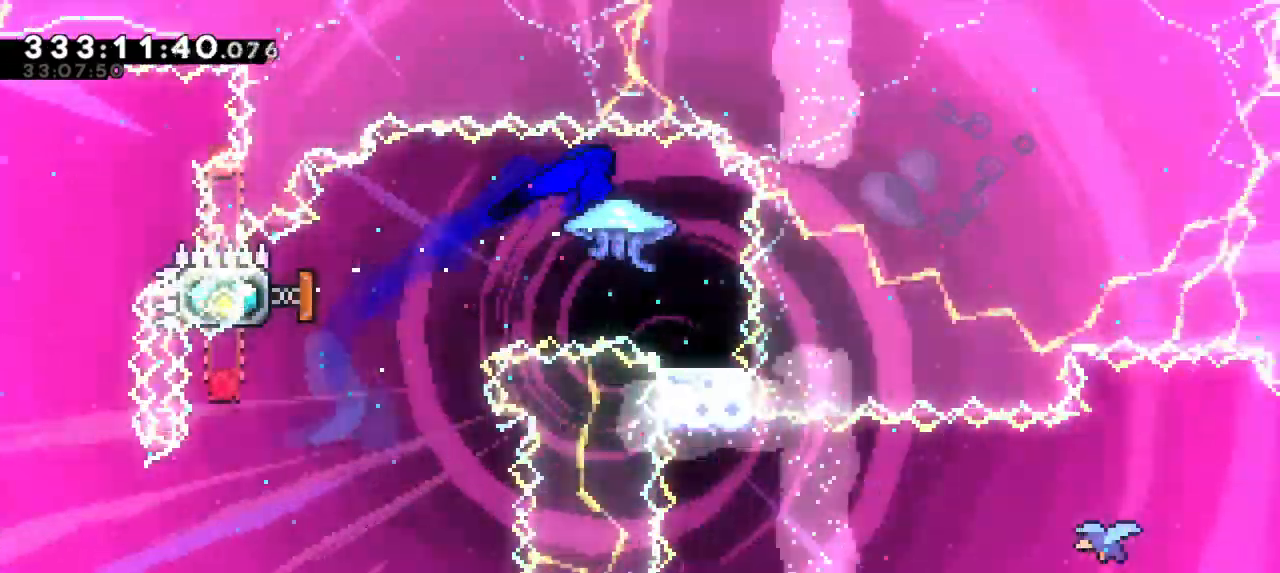
{"keys": [], "events": [[183, "right", "up"]]}
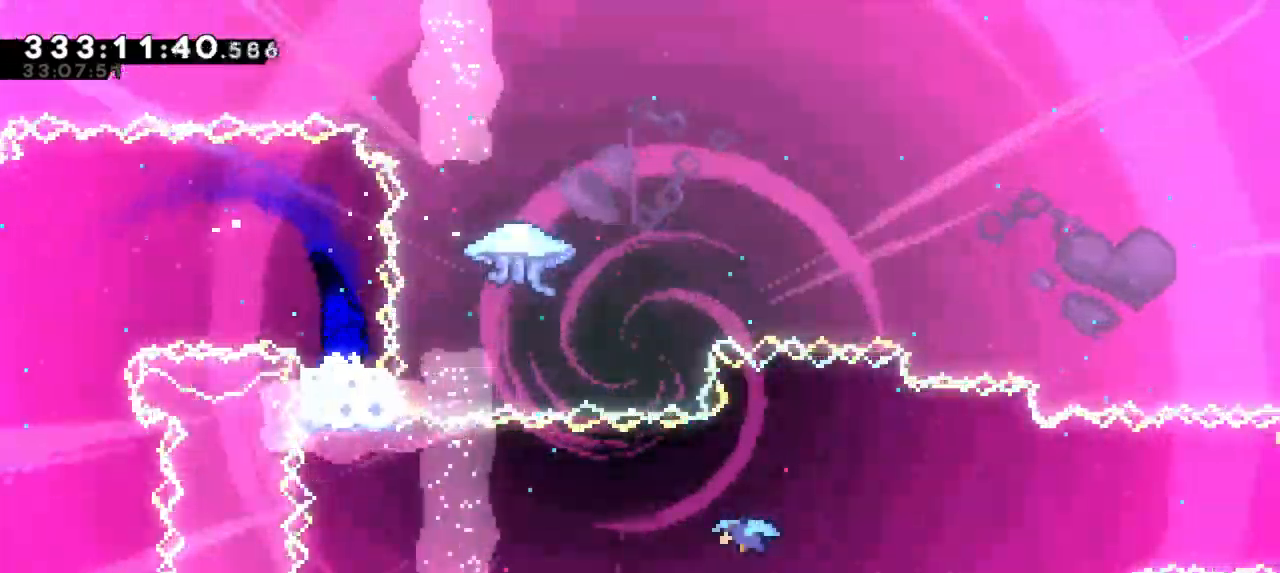
{"keys": []}
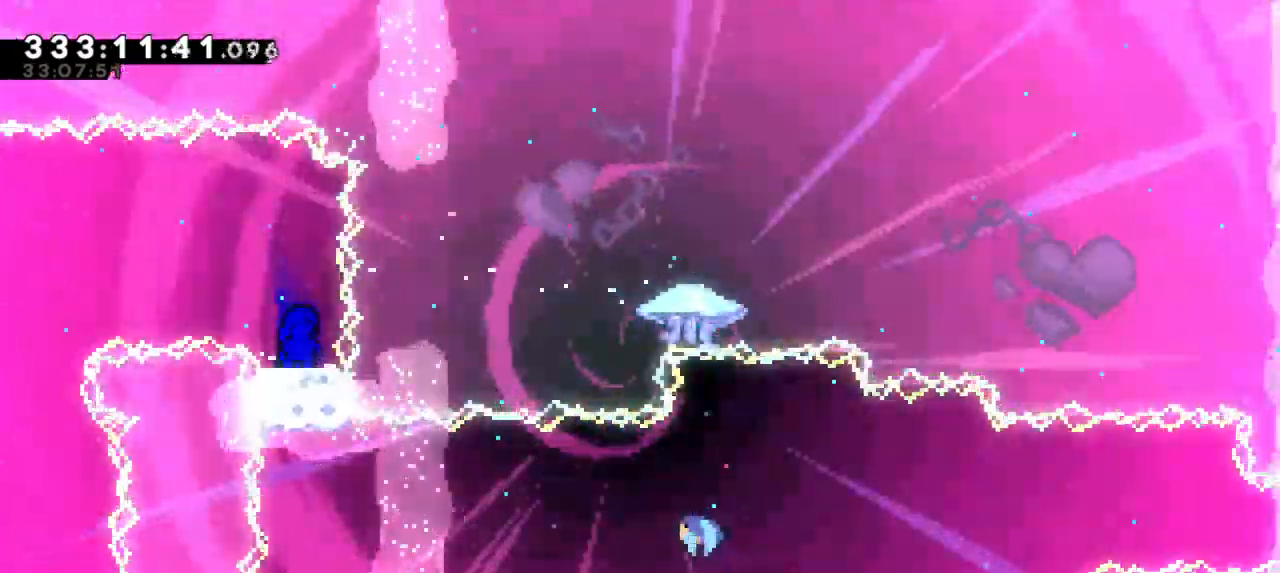
{"keys": ["dash", "down", "right"], "events": [[383, "dash", "down"], [416, "down", "down"], [450, "right", "down"]]}
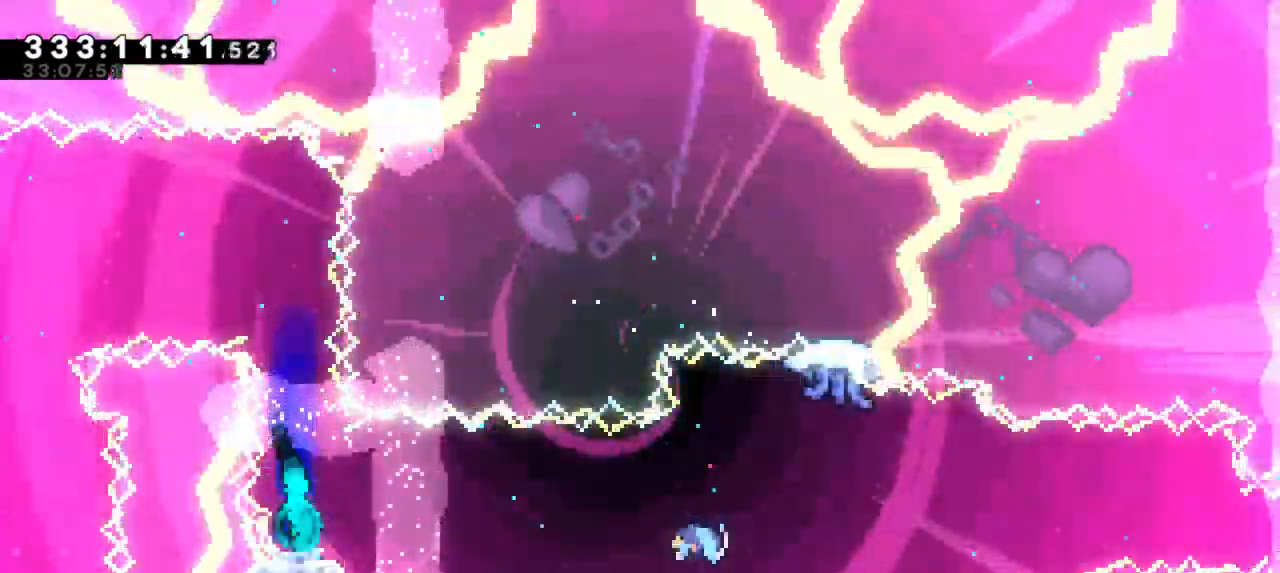
{"keys": ["right"], "events": [[33, "jump2", "down"], [66, "down", "up"], [116, "dash", "up"], [166, "jump2", "up"]]}
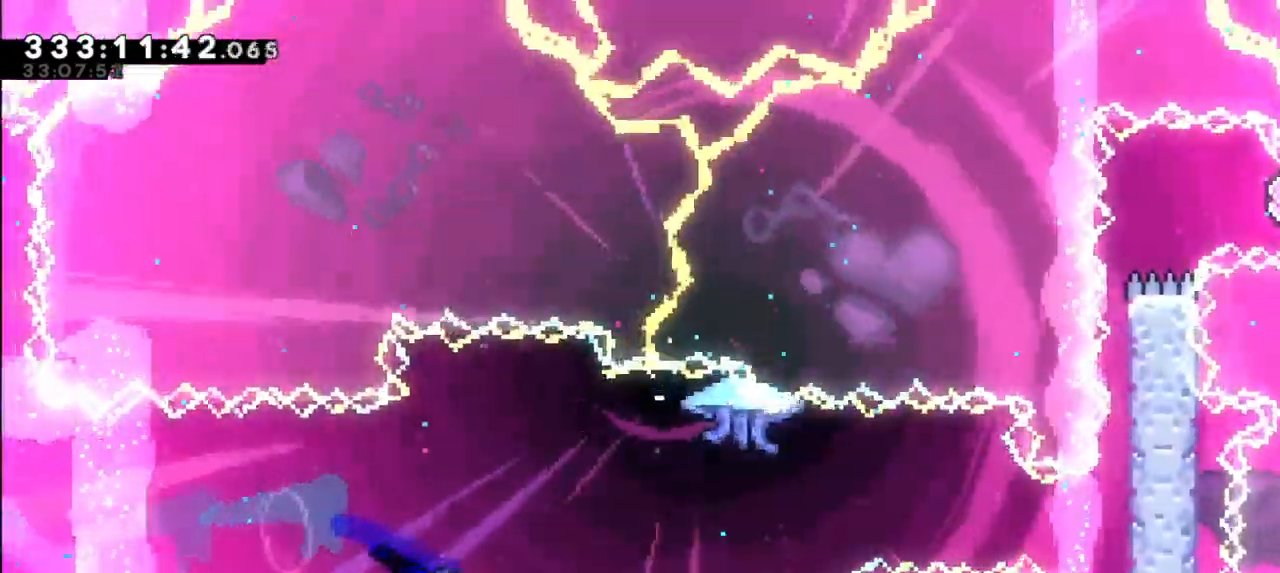
{"keys": ["right"], "events": []}
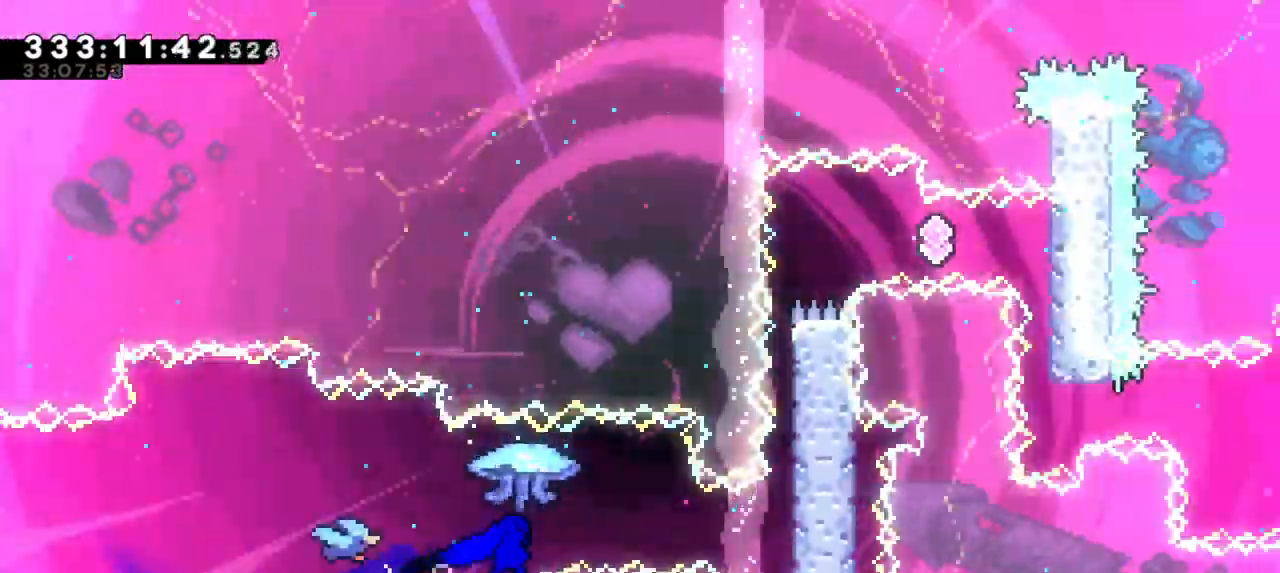
{"keys": ["grab", "jump2", "right"], "events": [[83, "grab", "down"], [266, "jump2", "down"], [450, "jump2", "up"], [500, "jump2", "down"]]}
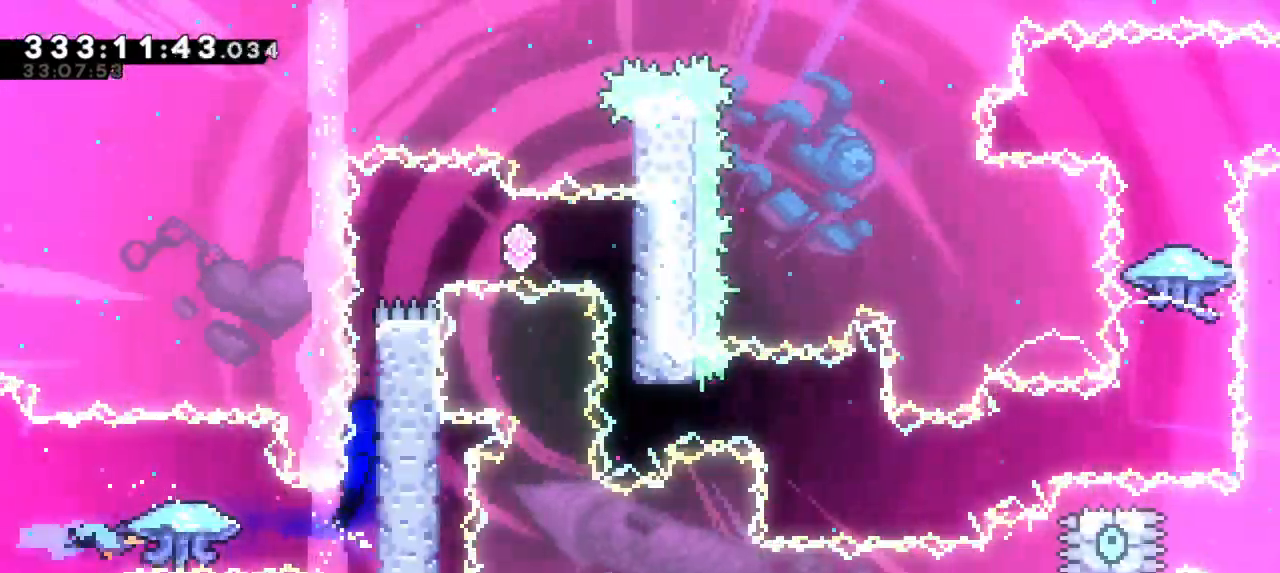
{"keys": ["grab", "jump2", "right"], "events": [[183, "jump2", "up"], [233, "jump2", "down"]]}
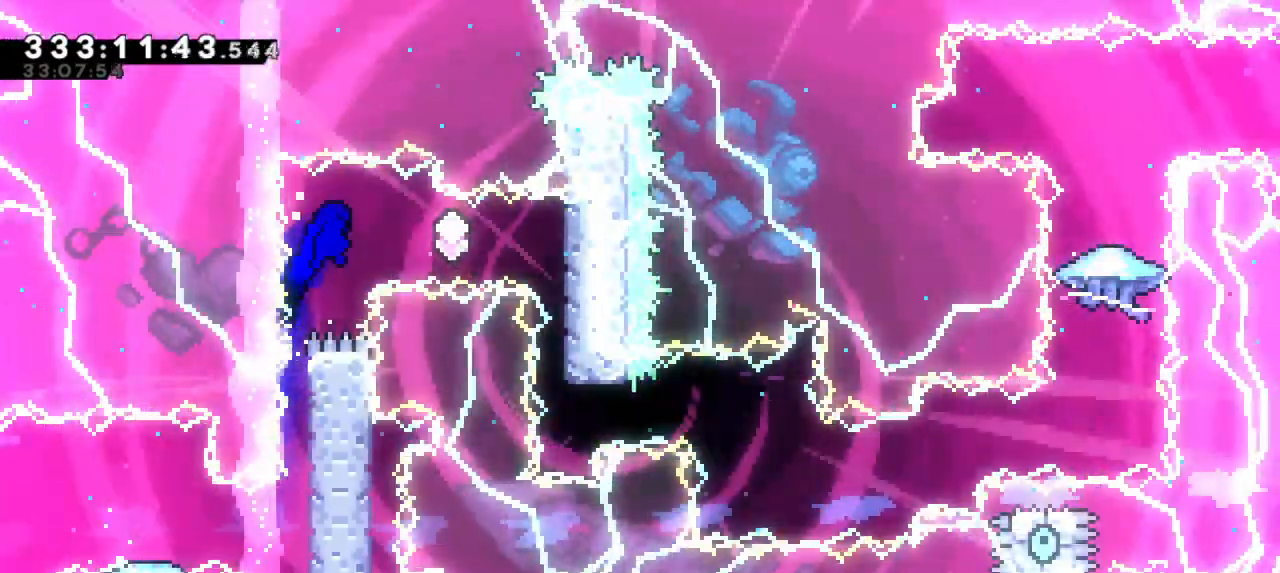
{"keys": [], "events": [[16, "grab", "up"], [66, "jump2", "up"], [83, "dash", "down"], [116, "right", "up"], [300, "dash", "up"]]}
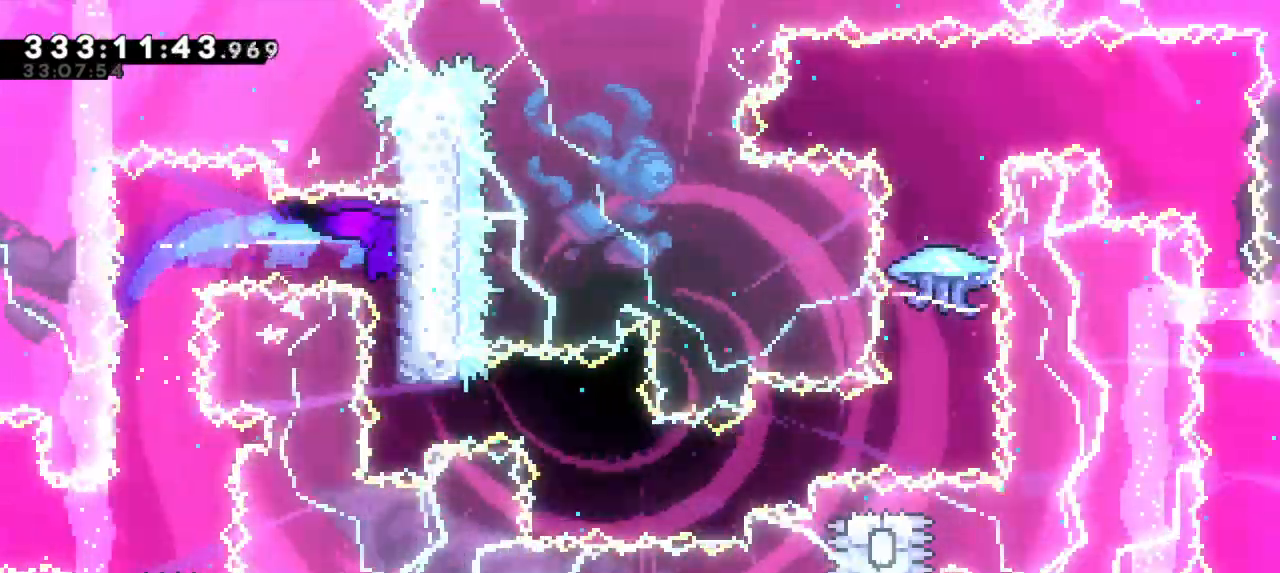
{"keys": ["right"], "events": [[266, "dash", "down"], [300, "right", "down"], [483, "dash", "up"]]}
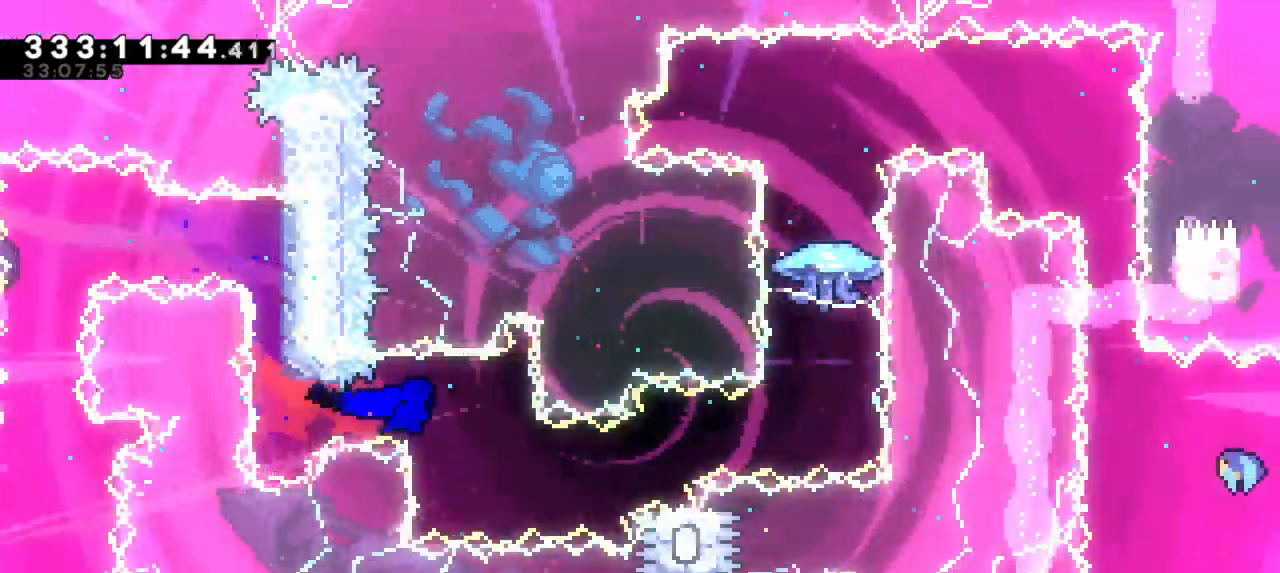
{"keys": ["jump2", "right"], "events": [[166, "dash", "down"], [183, "down", "down"], [316, "jump2", "down"], [383, "down", "up"], [416, "dash", "up"]]}
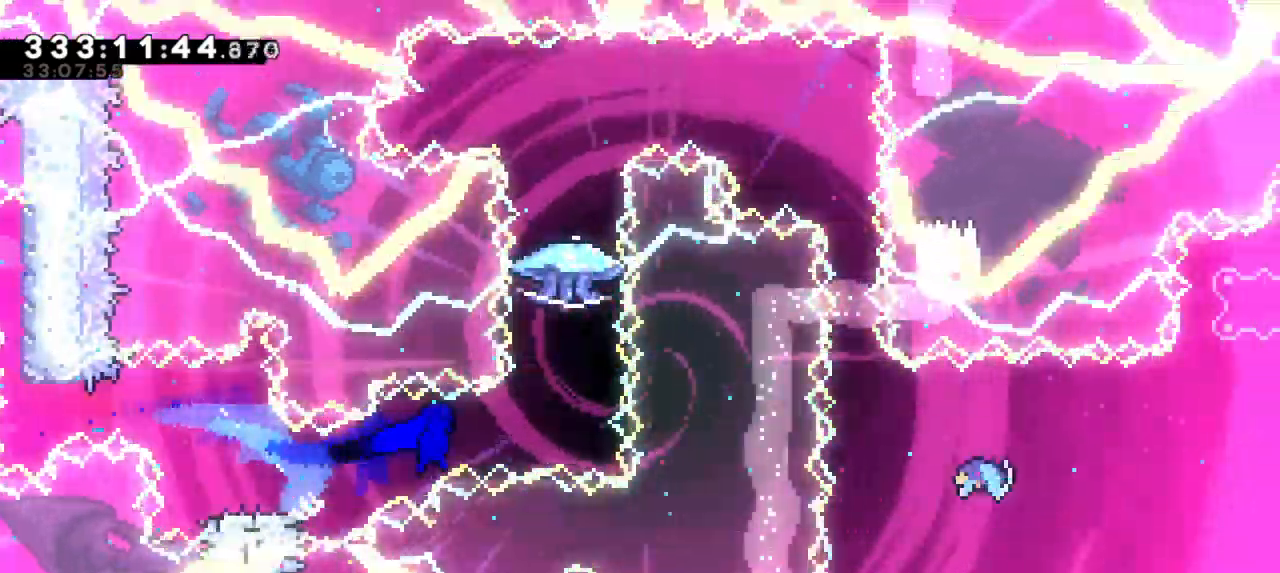
{"keys": ["grab"], "events": [[133, "jump2", "up"], [133, "right", "up"], [216, "dash", "down"], [233, "up", "down"], [350, "up", "up"], [400, "grab", "down"], [433, "dash", "up"]]}
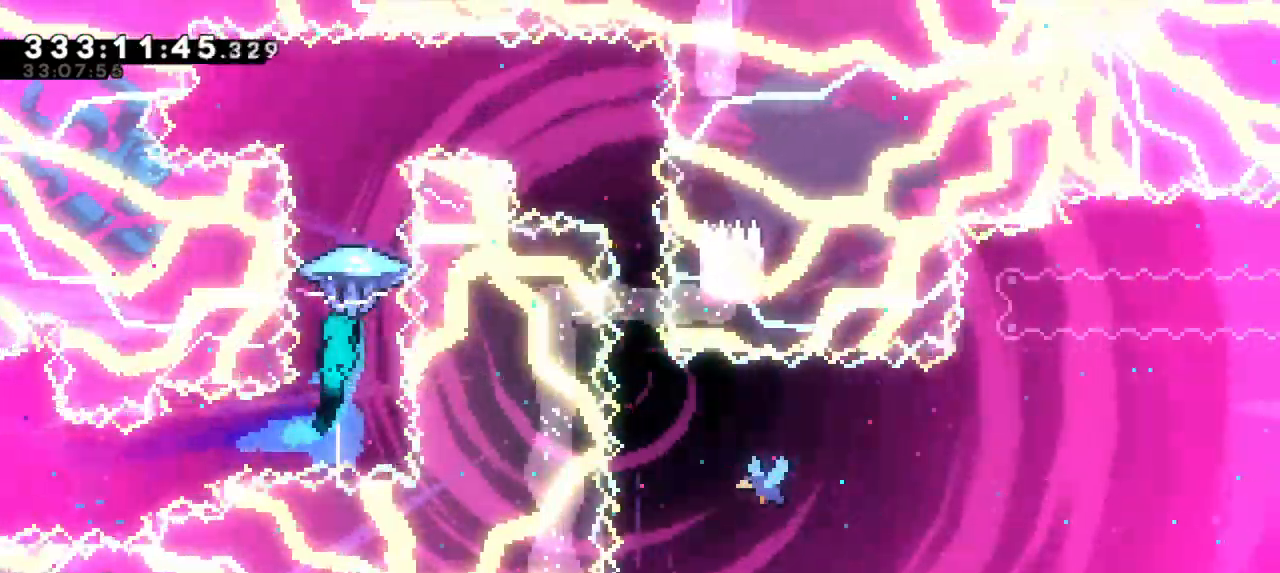
{"keys": ["grab", "right"], "events": [[200, "right", "down"]]}
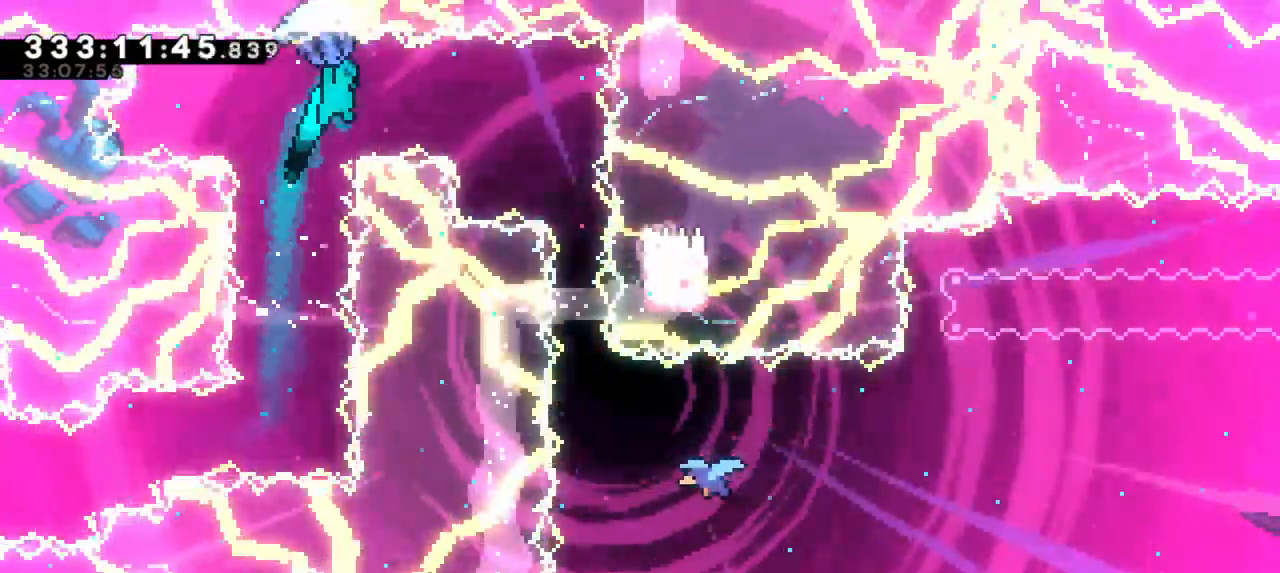
{"keys": ["grab"], "events": [[416, "right", "up"]]}
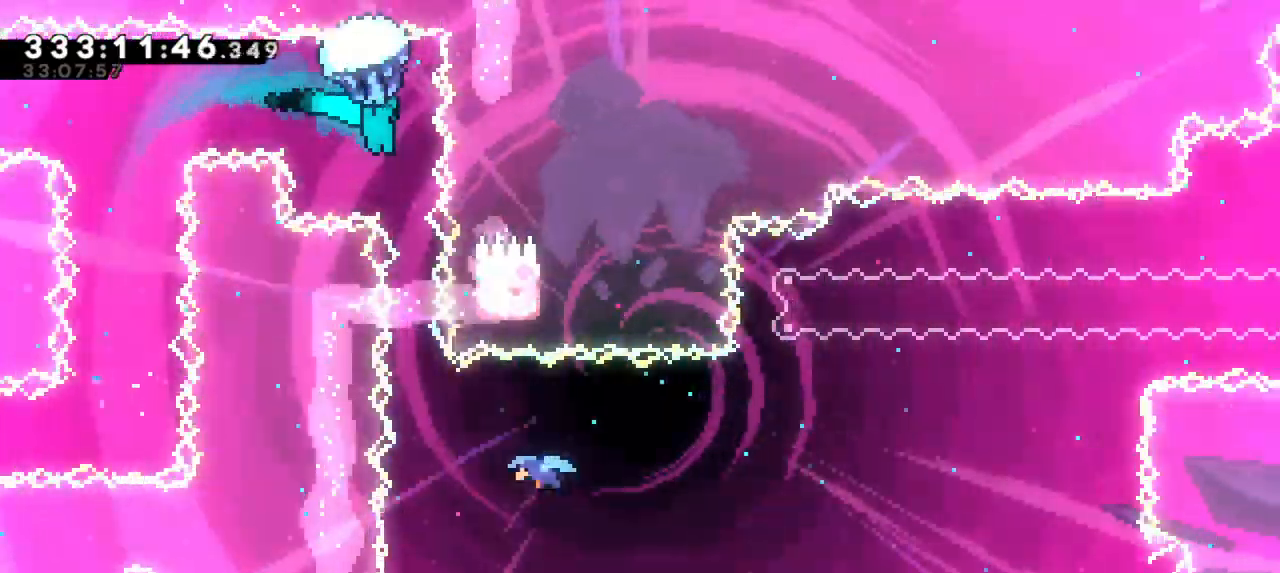
{"keys": ["grab"], "events": []}
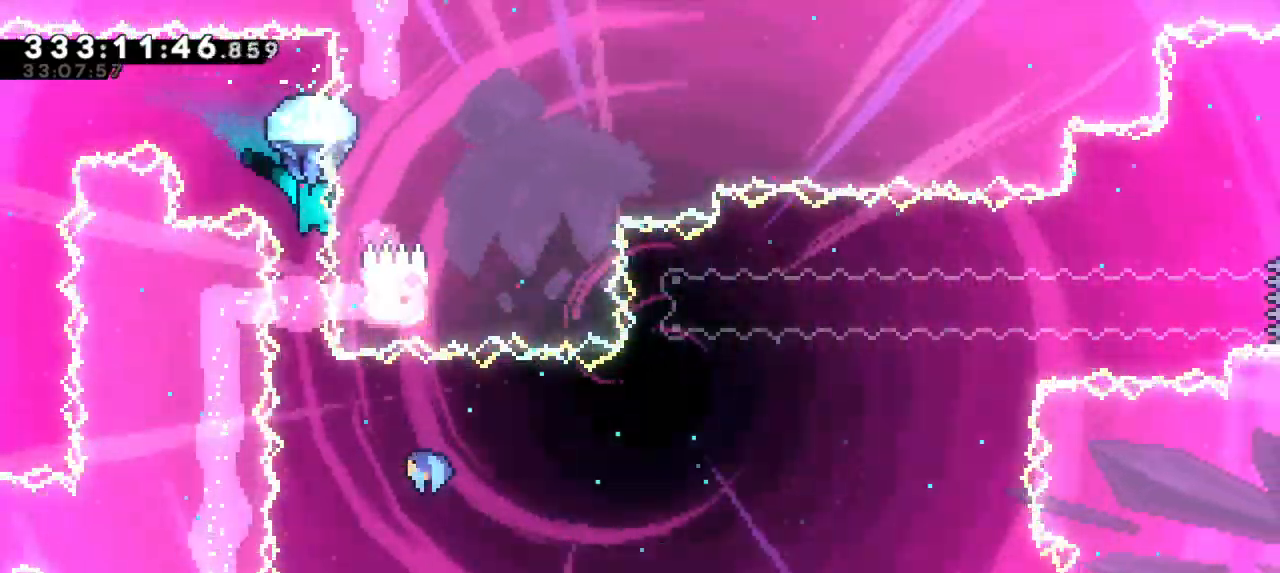
{"keys": [], "events": [[250, "grab", "up"]]}
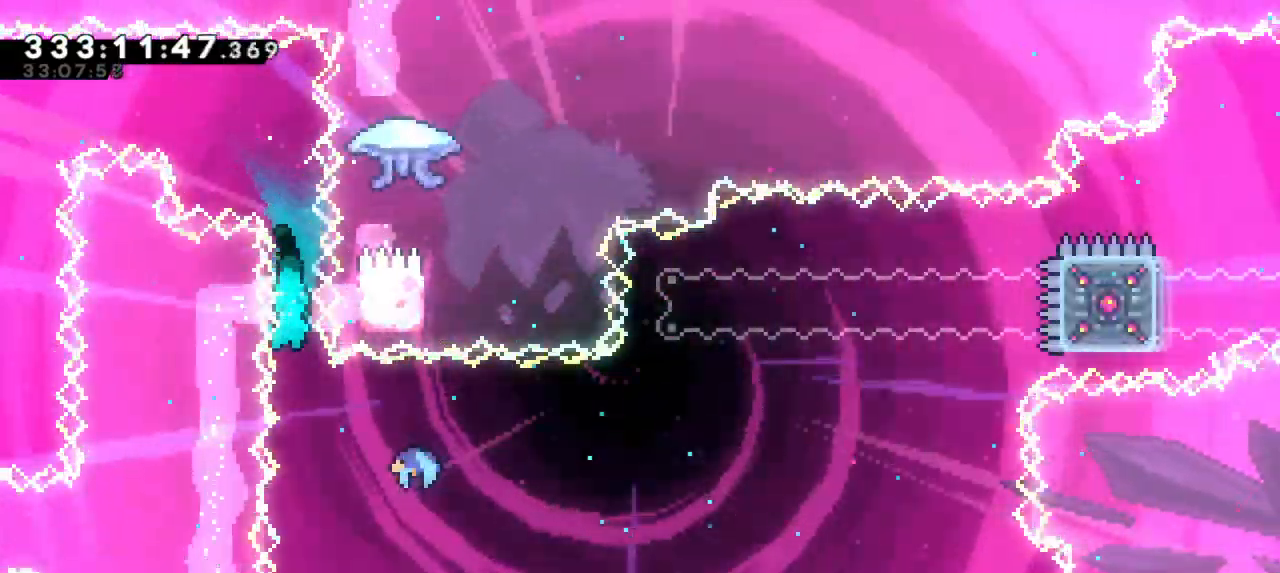
{"keys": [], "events": [[116, "right", "down"], [183, "right", "up"]]}
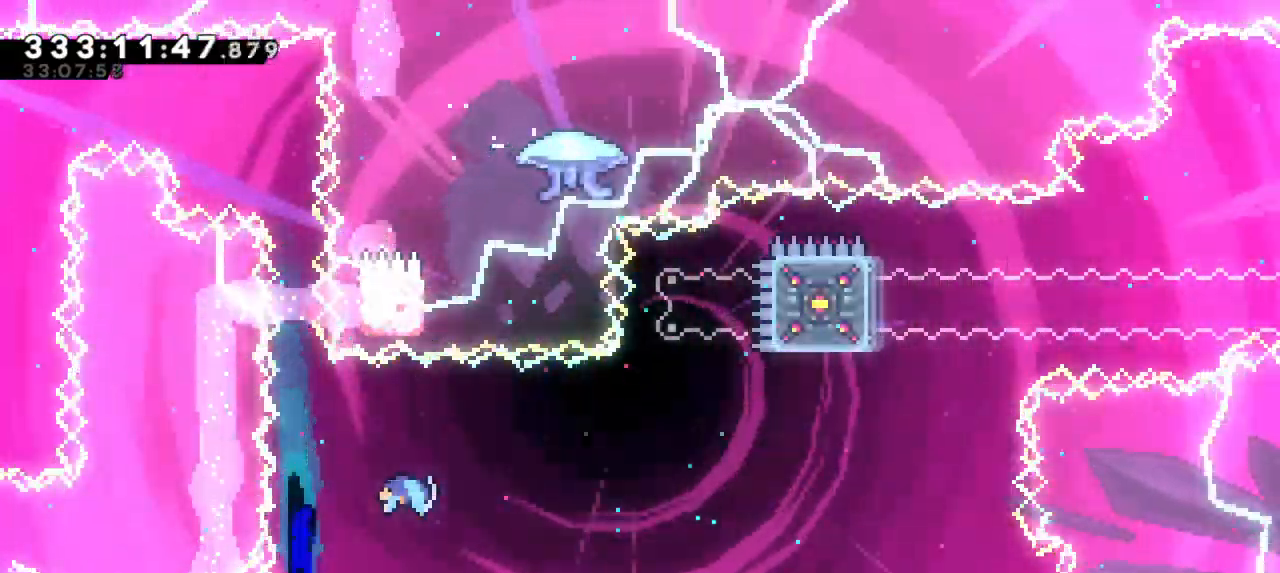
{"keys": [], "events": [[16, "right", "down"], [400, "right", "up"]]}
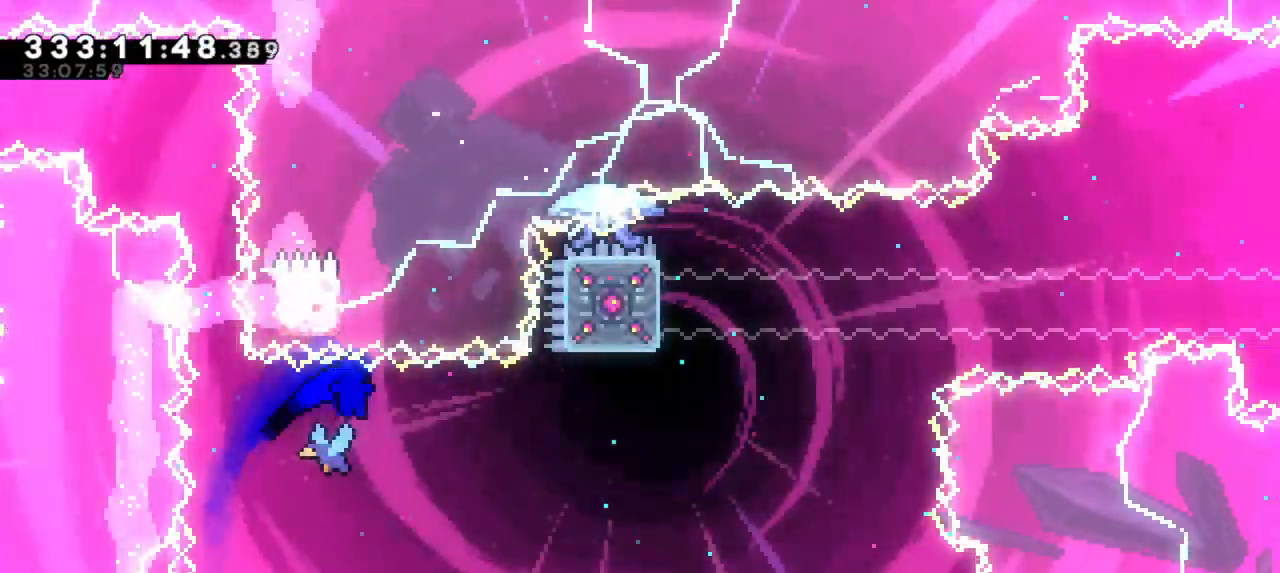
{"keys": [], "events": []}
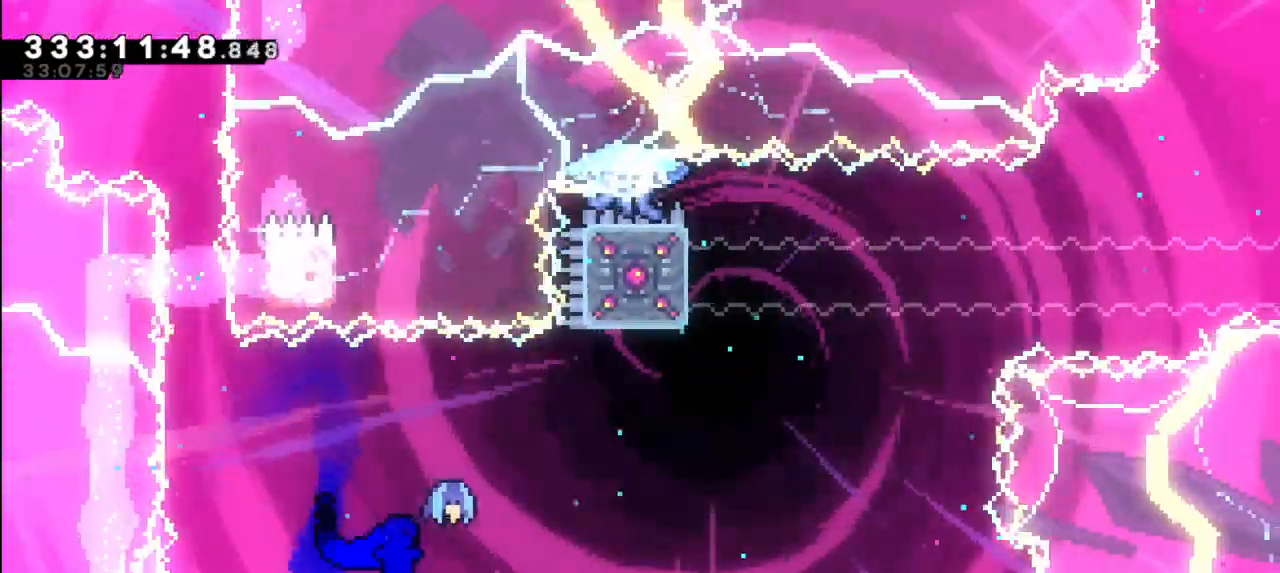
{"keys": ["dash", "right", "up"], "events": [[266, "up", "down"], [283, "dash", "down"], [500, "right", "down"]]}
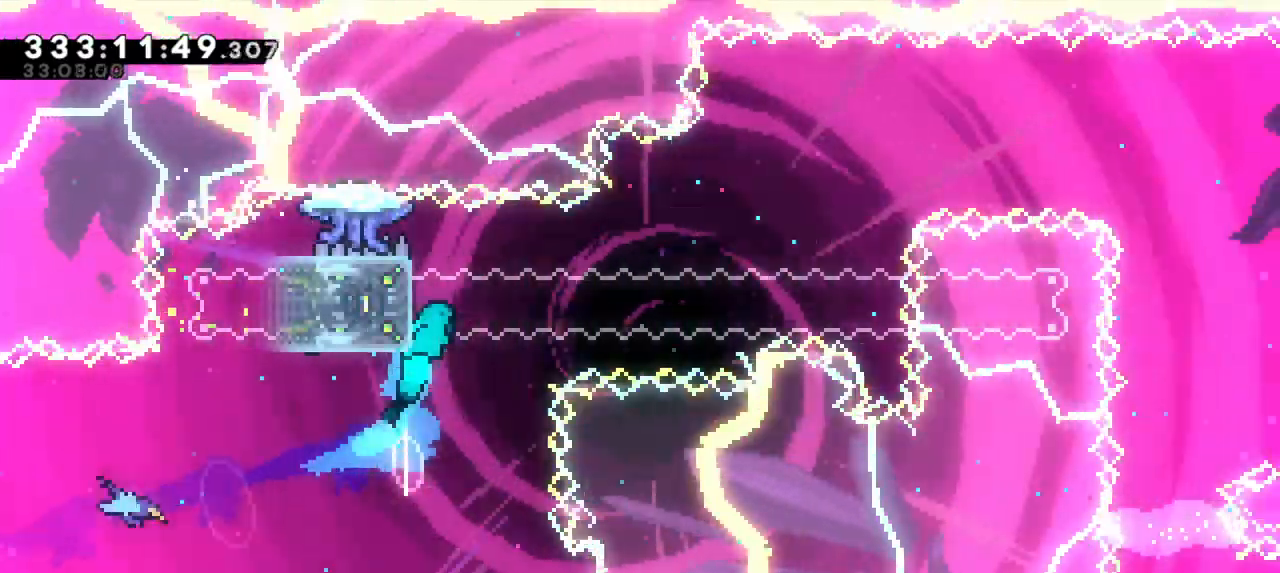
{"keys": ["left"], "events": [[16, "jump2", "down"], [50, "up", "up"], [83, "dash", "up"], [300, "right", "up"], [316, "jump2", "up"], [366, "left", "down"]]}